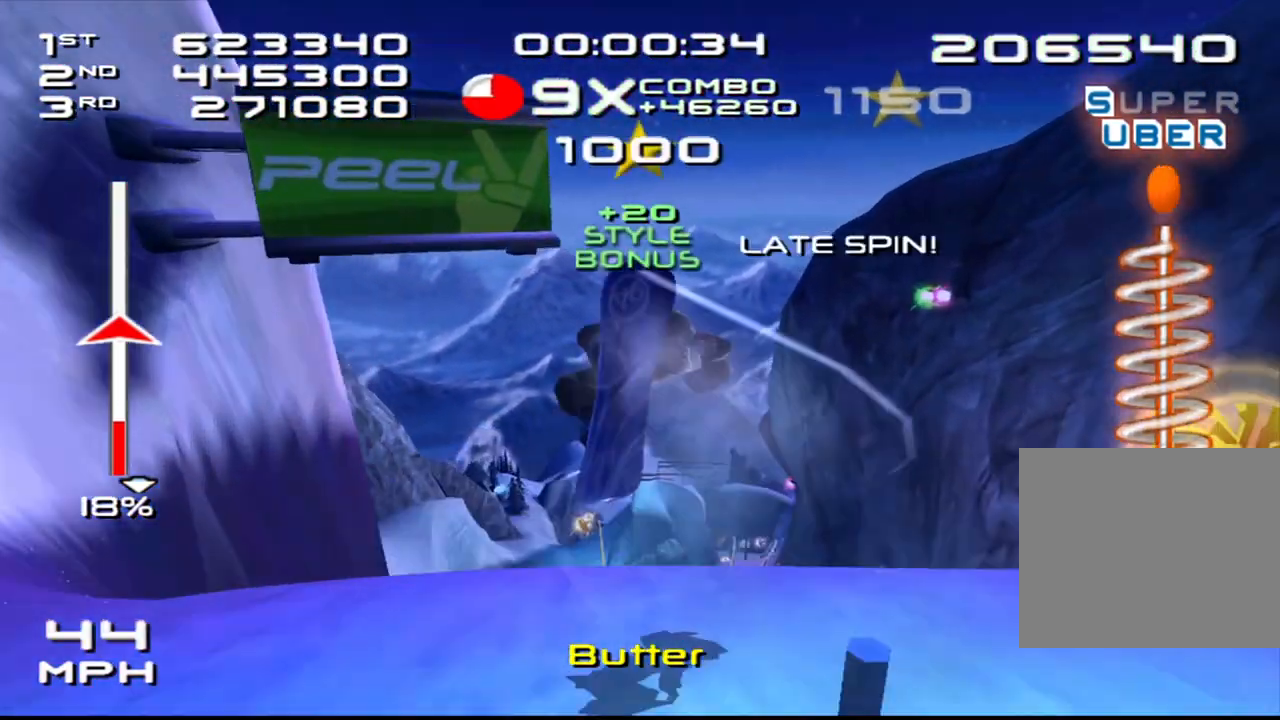
Gameplay with a controller (PlayStation layout); each line is a JSON object with the inputs held at the frame after it. "events" lists button and stick changes between this image and that frame as [ms after this image, input, new state], when the widget could be followed in between. Not read: L3 R3.
{"buttons": ["SQUARE", "R2"], "left_stick": "center", "right_stick": "center", "events": [[17, "DPAD_RIGHT", "up"], [150, "DPAD_DOWN", "down"], [150, "DPAD_RIGHT", "down"], [217, "DPAD_DOWN", "up"], [250, "DPAD_RIGHT", "up"], [367, "DPAD_DOWN", "down"], [367, "DPAD_RIGHT", "down"], [467, "DPAD_DOWN", "up"], [467, "DPAD_RIGHT", "up"]]}
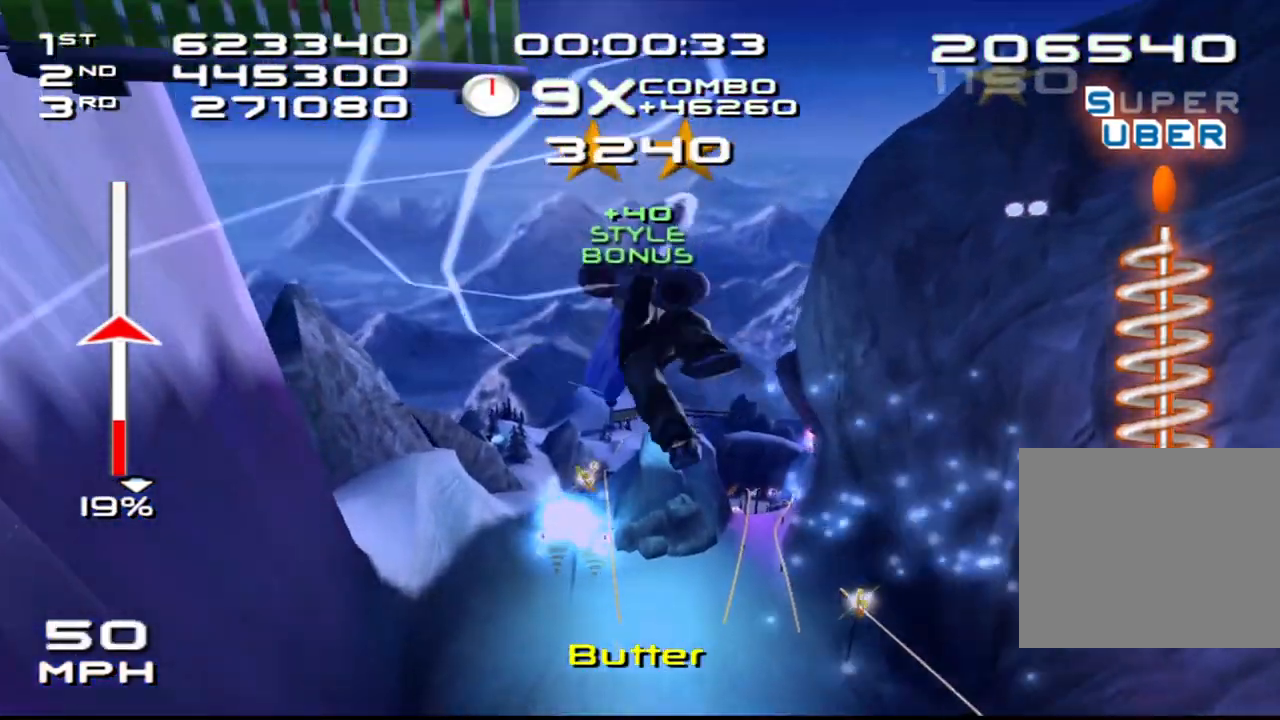
{"buttons": ["SQUARE", "R2"], "left_stick": "center", "right_stick": "center", "events": [[83, "DPAD_DOWN", "down"], [83, "DPAD_RIGHT", "down"], [167, "DPAD_DOWN", "up"], [183, "DPAD_RIGHT", "up"], [300, "DPAD_DOWN", "down"], [300, "DPAD_RIGHT", "down"], [383, "DPAD_DOWN", "up"], [383, "DPAD_RIGHT", "up"]]}
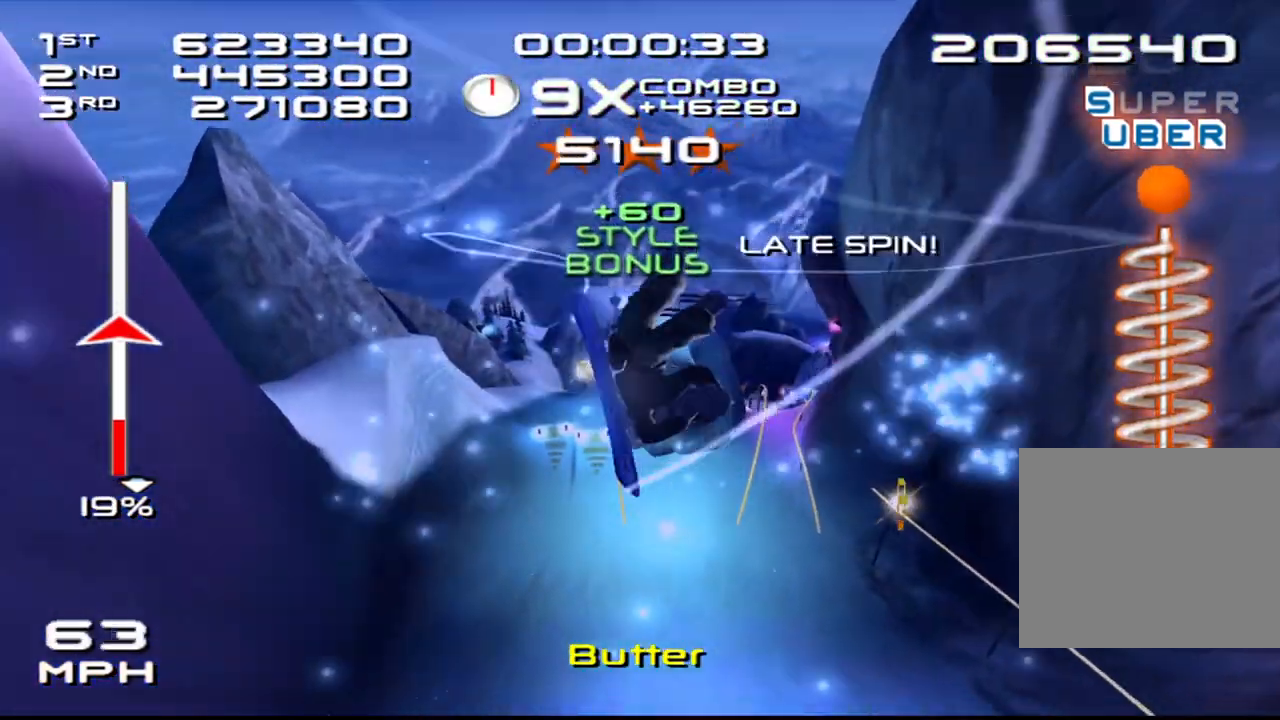
{"buttons": ["SQUARE", "R2", "DPAD_DOWN", "DPAD_RIGHT"], "left_stick": "center", "right_stick": "center", "events": [[33, "DPAD_DOWN", "down"], [33, "DPAD_RIGHT", "down"], [83, "DPAD_DOWN", "up"], [100, "DPAD_RIGHT", "up"], [217, "DPAD_DOWN", "down"], [217, "DPAD_RIGHT", "down"], [317, "DPAD_DOWN", "up"], [317, "DPAD_RIGHT", "up"], [417, "DPAD_DOWN", "down"], [417, "DPAD_RIGHT", "down"]]}
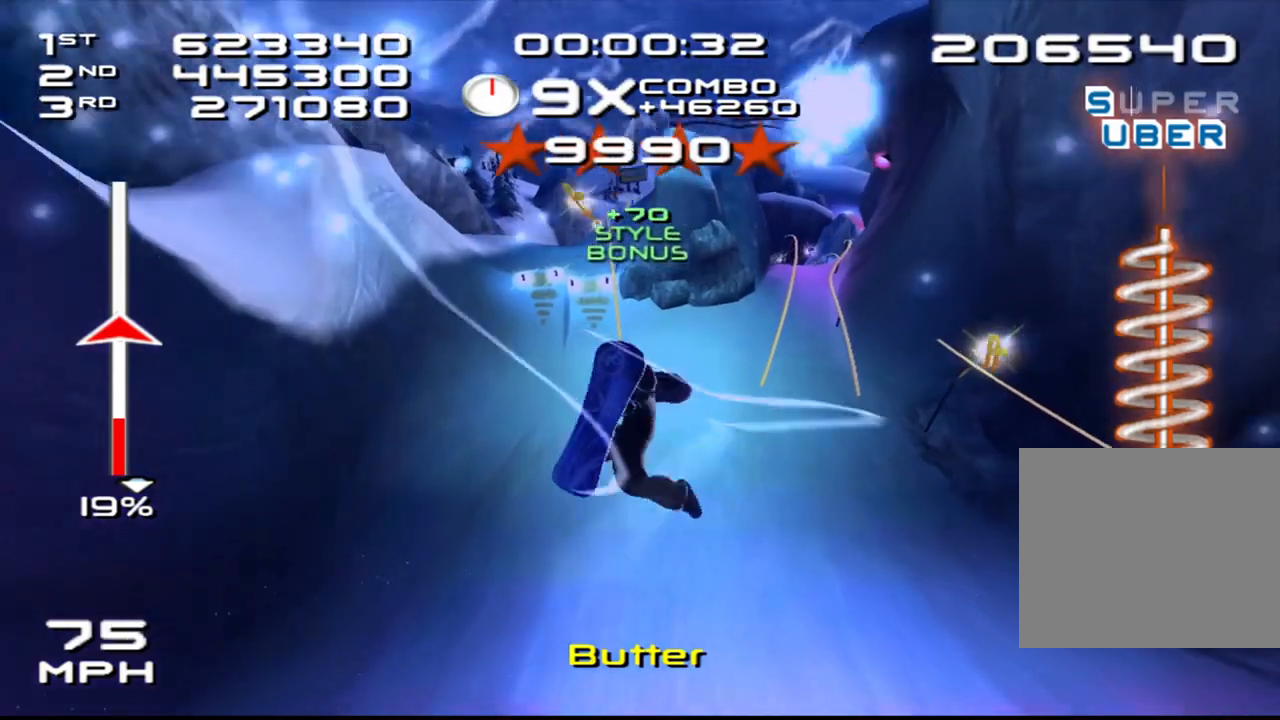
{"buttons": [], "left_stick": "center", "right_stick": "center", "events": [[17, "DPAD_DOWN", "up"], [17, "DPAD_RIGHT", "up"], [100, "DPAD_DOWN", "down"], [117, "DPAD_RIGHT", "down"], [117, "R2", "up"], [133, "SQUARE", "up"], [217, "DPAD_DOWN", "up"], [233, "DPAD_RIGHT", "up"], [250, "R1", "down"], [317, "R1", "up"], [433, "R1", "down"], [483, "R1", "up"]]}
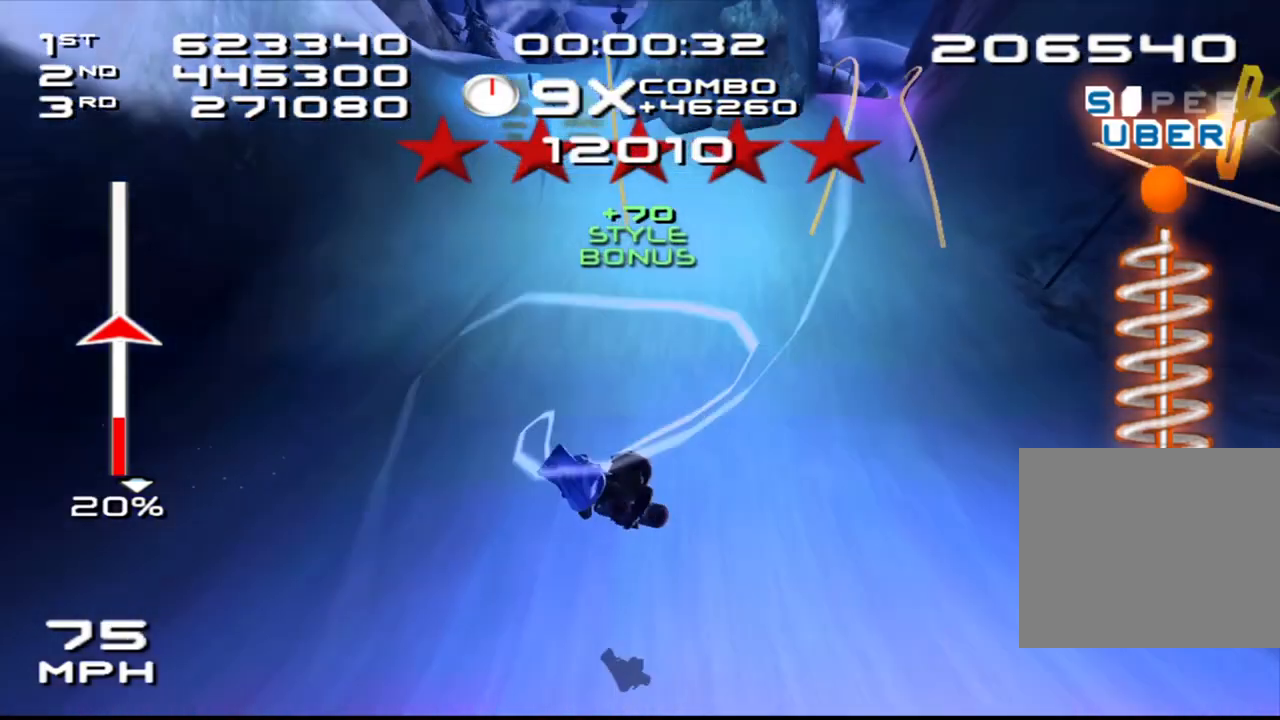
{"buttons": ["CROSS"], "left_stick": "center", "right_stick": "center", "events": [[367, "CROSS", "down"]]}
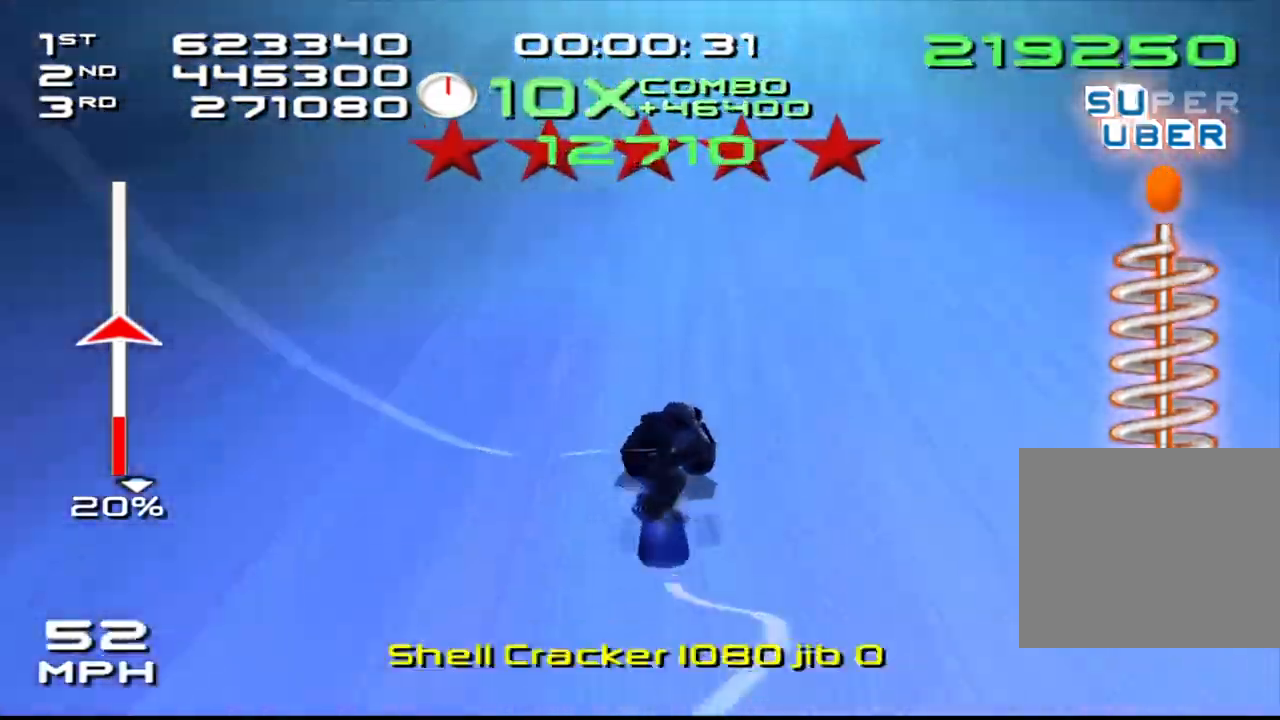
{"buttons": [], "left_stick": "right", "right_stick": "down-left", "events": [[50, "CROSS", "up"], [417, "left_stick", "right"], [450, "right_stick", "down-left"]]}
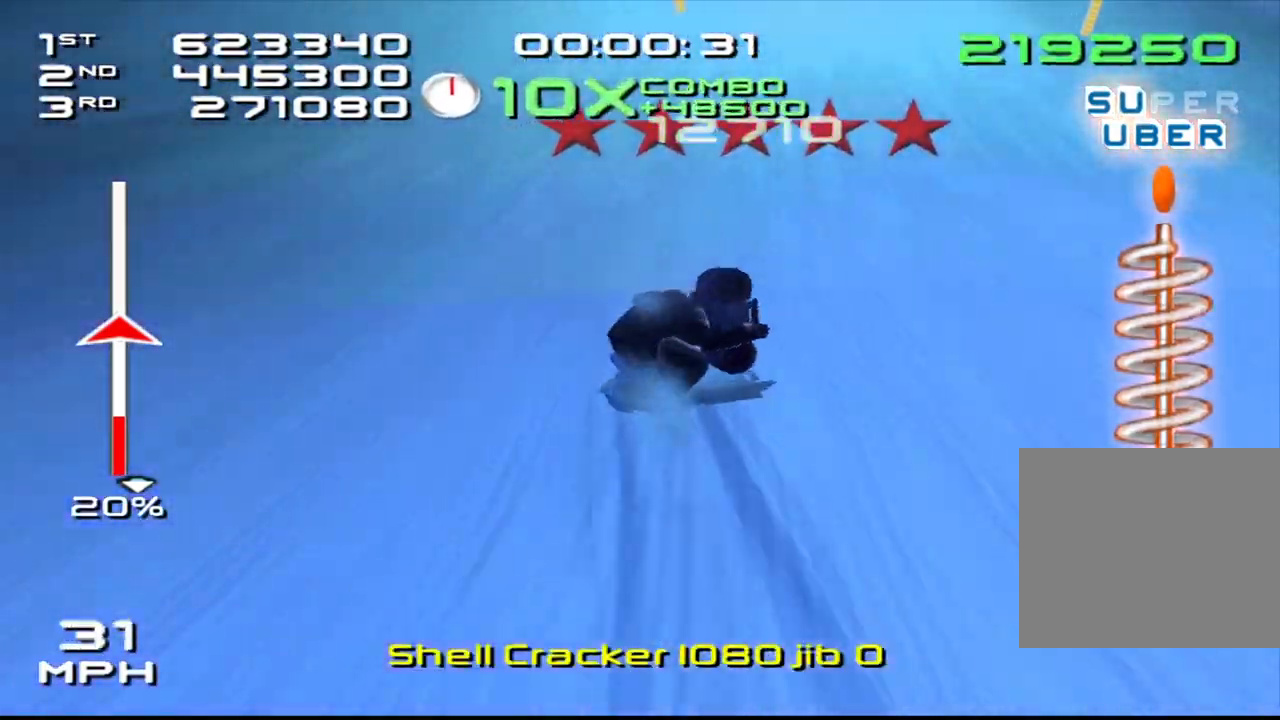
{"buttons": [], "left_stick": "center", "right_stick": "down-left", "events": [[83, "left_stick", "center"]]}
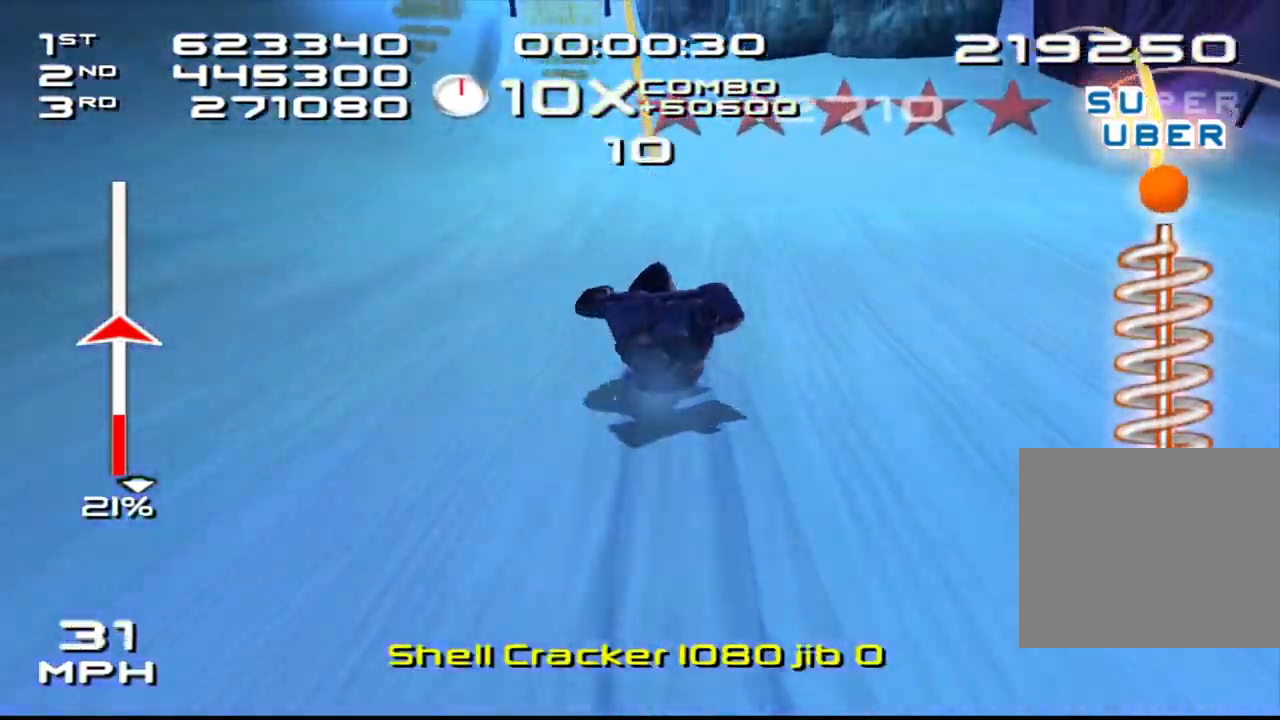
{"buttons": [], "left_stick": "center", "right_stick": "center", "events": [[167, "right_stick", "center"], [217, "left_stick", "right"], [450, "left_stick", "center"]]}
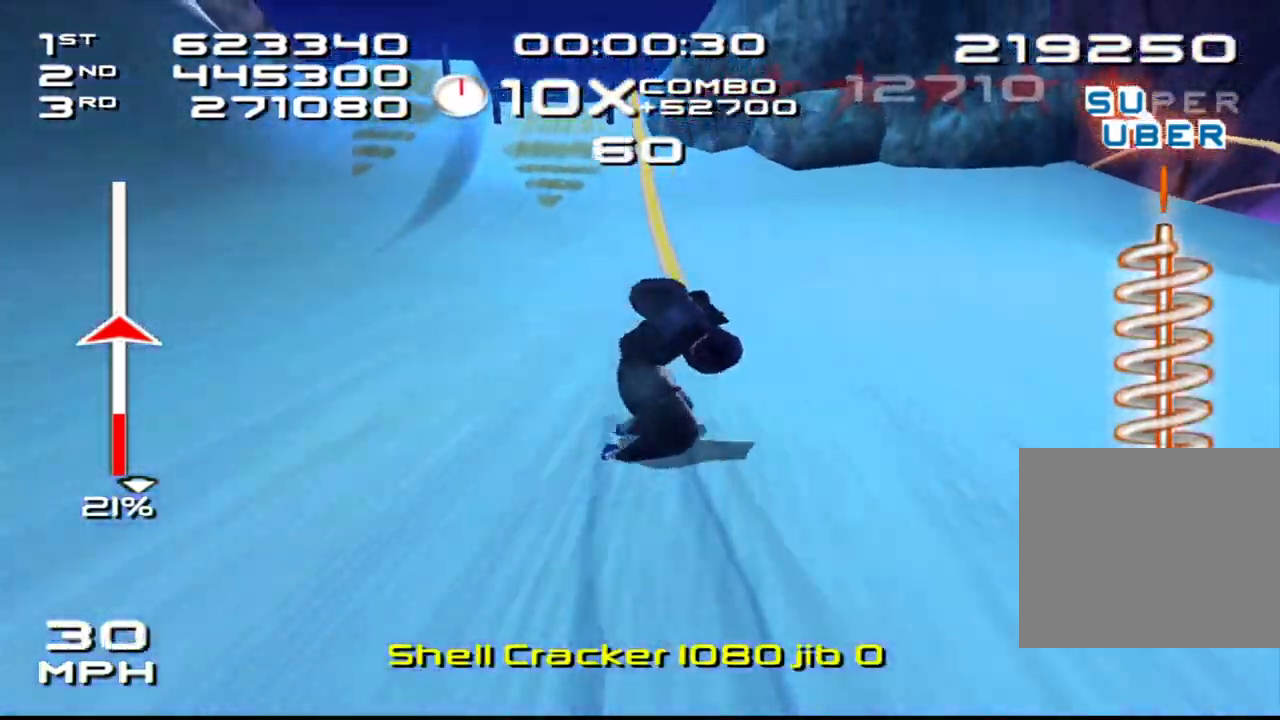
{"buttons": ["CROSS", "SQUARE", "DPAD_UP", "DPAD_LEFT"], "left_stick": "center", "right_stick": "center", "events": [[100, "left_stick", "right"], [167, "CROSS", "down"], [200, "SQUARE", "down"], [200, "left_stick", "center"], [317, "DPAD_LEFT", "down"], [333, "DPAD_UP", "down"]]}
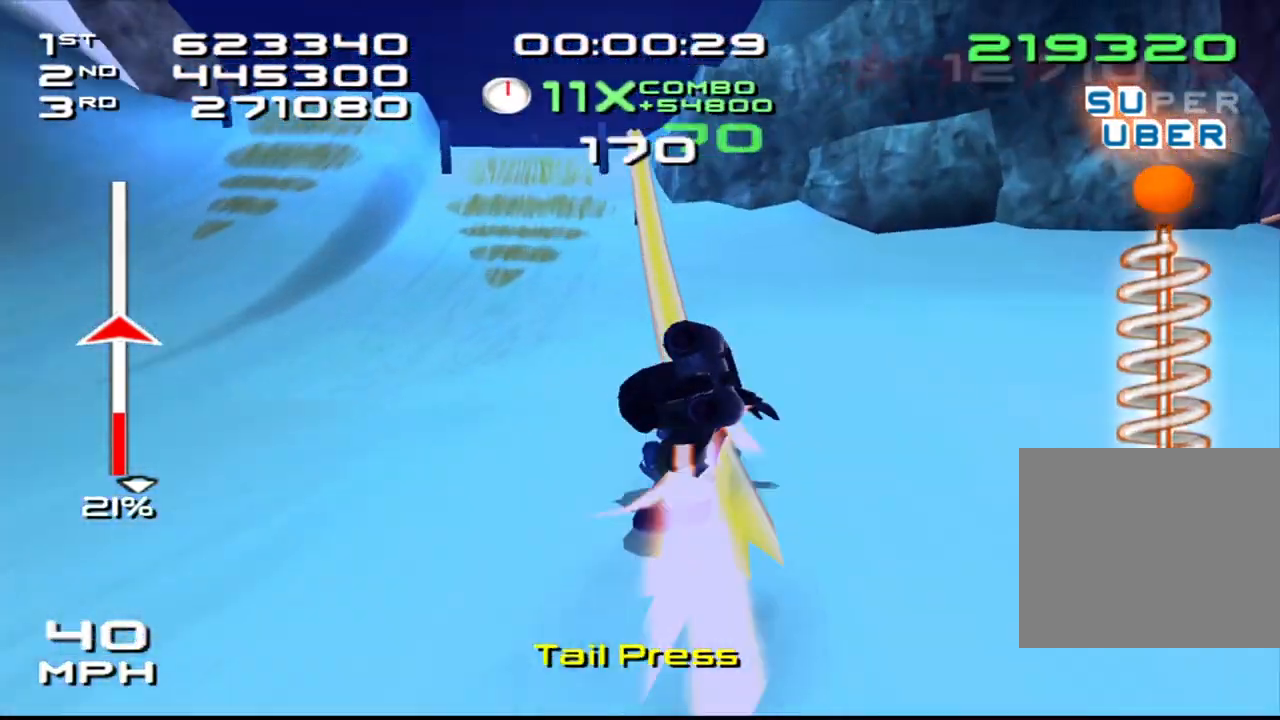
{"buttons": ["L2", "DPAD_UP", "DPAD_LEFT"], "left_stick": "center", "right_stick": "center", "events": [[433, "CROSS", "up"], [433, "SQUARE", "up"], [450, "L2", "down"]]}
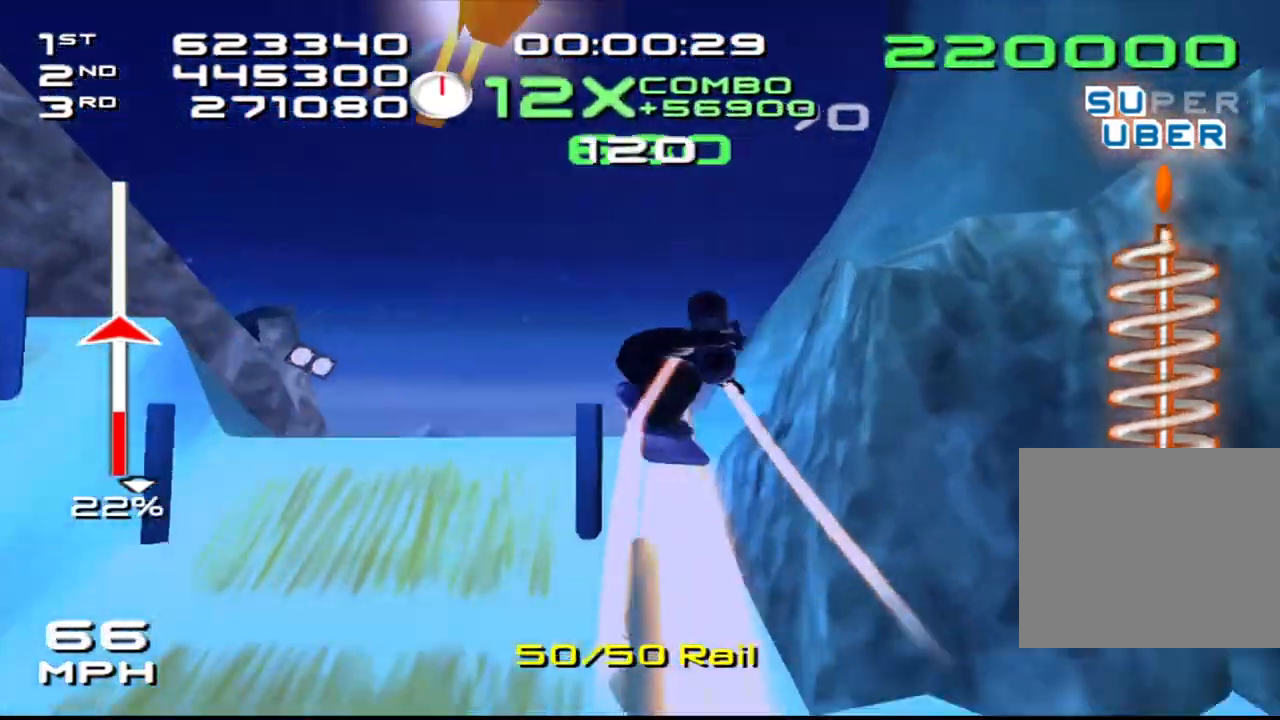
{"buttons": ["SQUARE", "L2", "DPAD_UP"], "left_stick": "center", "right_stick": "center", "events": [[33, "SQUARE", "down"], [67, "DPAD_UP", "up"], [83, "DPAD_LEFT", "up"], [183, "DPAD_LEFT", "down"], [200, "DPAD_UP", "down"], [283, "DPAD_LEFT", "up"], [300, "DPAD_UP", "up"], [417, "DPAD_LEFT", "down"], [417, "DPAD_UP", "down"], [467, "DPAD_LEFT", "up"]]}
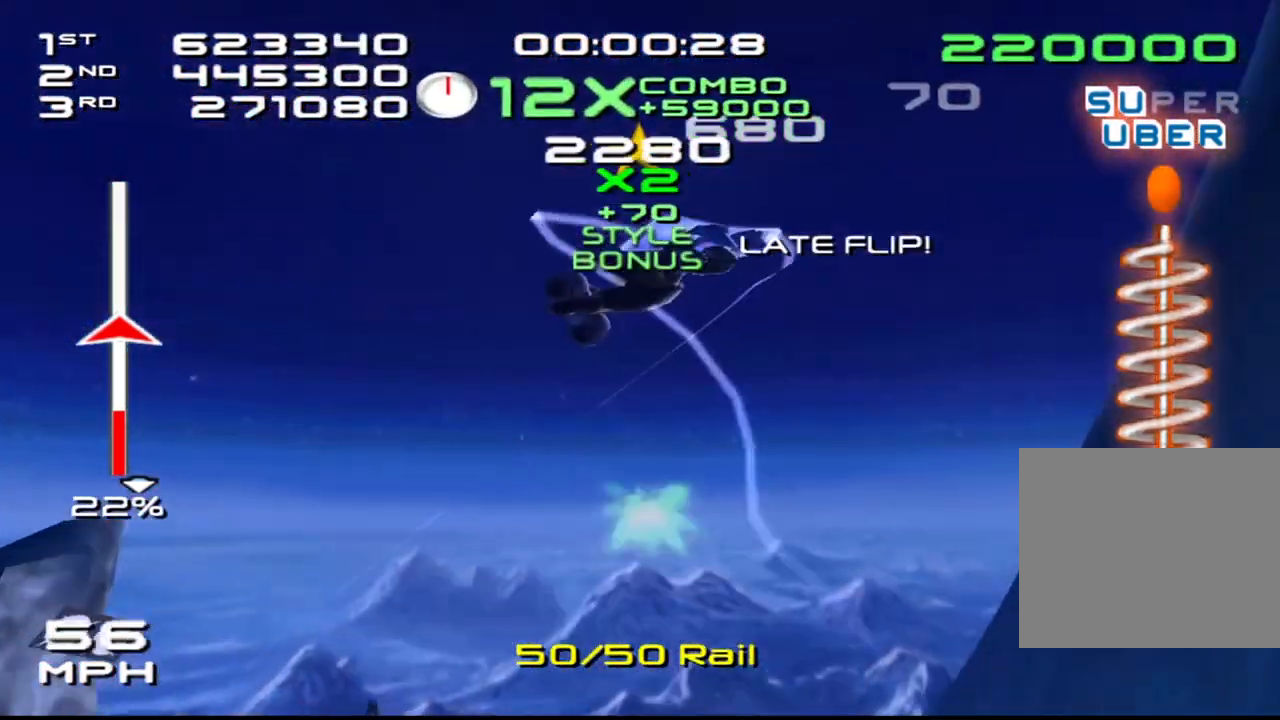
{"buttons": ["SQUARE", "L2"], "left_stick": "center", "right_stick": "center", "events": [[33, "DPAD_UP", "up"], [133, "DPAD_LEFT", "down"], [133, "DPAD_UP", "down"], [200, "DPAD_LEFT", "up"], [233, "DPAD_UP", "up"], [333, "DPAD_LEFT", "down"], [350, "DPAD_UP", "down"], [417, "DPAD_LEFT", "up"], [433, "DPAD_UP", "up"]]}
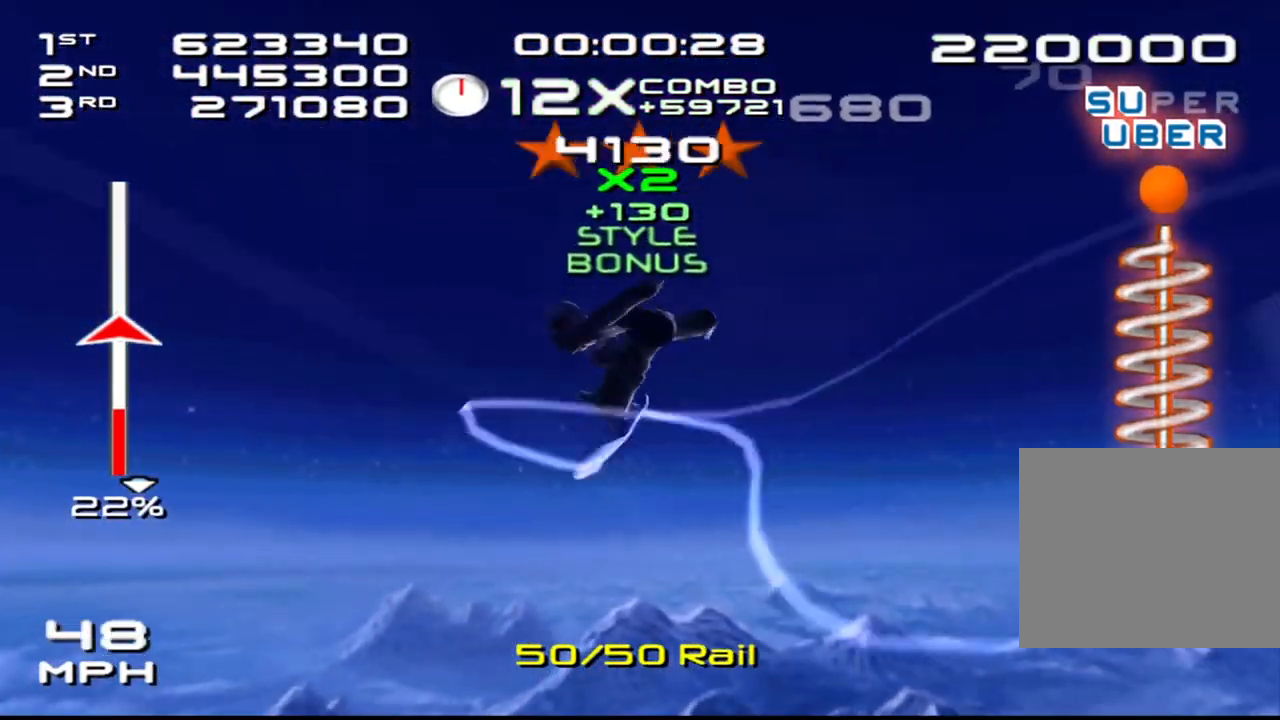
{"buttons": ["SQUARE", "L2", "DPAD_UP", "DPAD_LEFT"], "left_stick": "center", "right_stick": "center", "events": [[33, "DPAD_LEFT", "down"], [33, "DPAD_UP", "down"], [117, "DPAD_LEFT", "up"], [150, "DPAD_UP", "up"], [267, "DPAD_LEFT", "down"], [283, "DPAD_UP", "down"], [333, "DPAD_LEFT", "up"], [333, "DPAD_UP", "up"], [467, "DPAD_LEFT", "down"], [467, "DPAD_UP", "down"]]}
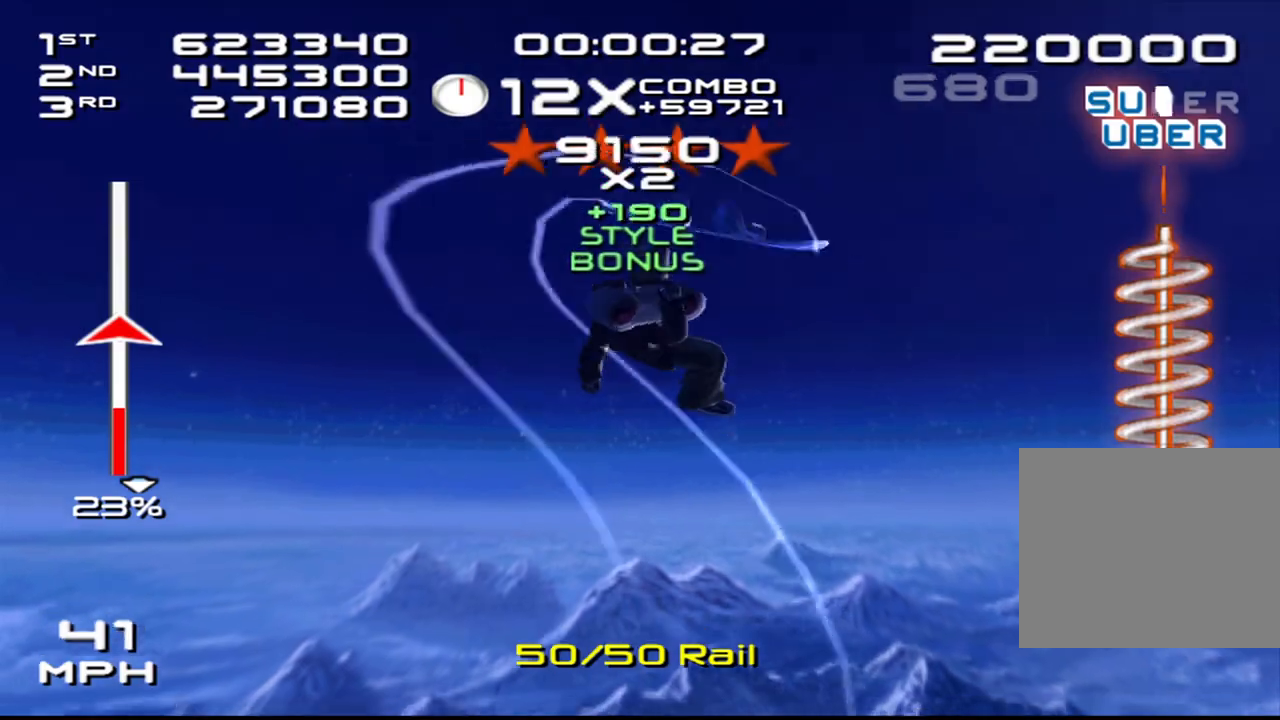
{"buttons": ["SQUARE", "L2"], "left_stick": "center", "right_stick": "center", "events": [[17, "DPAD_LEFT", "up"], [50, "DPAD_UP", "up"], [150, "DPAD_LEFT", "down"], [183, "DPAD_UP", "down"], [217, "DPAD_UP", "up"], [250, "DPAD_LEFT", "up"], [367, "DPAD_LEFT", "down"], [383, "DPAD_UP", "down"], [417, "DPAD_LEFT", "up"], [467, "DPAD_UP", "up"]]}
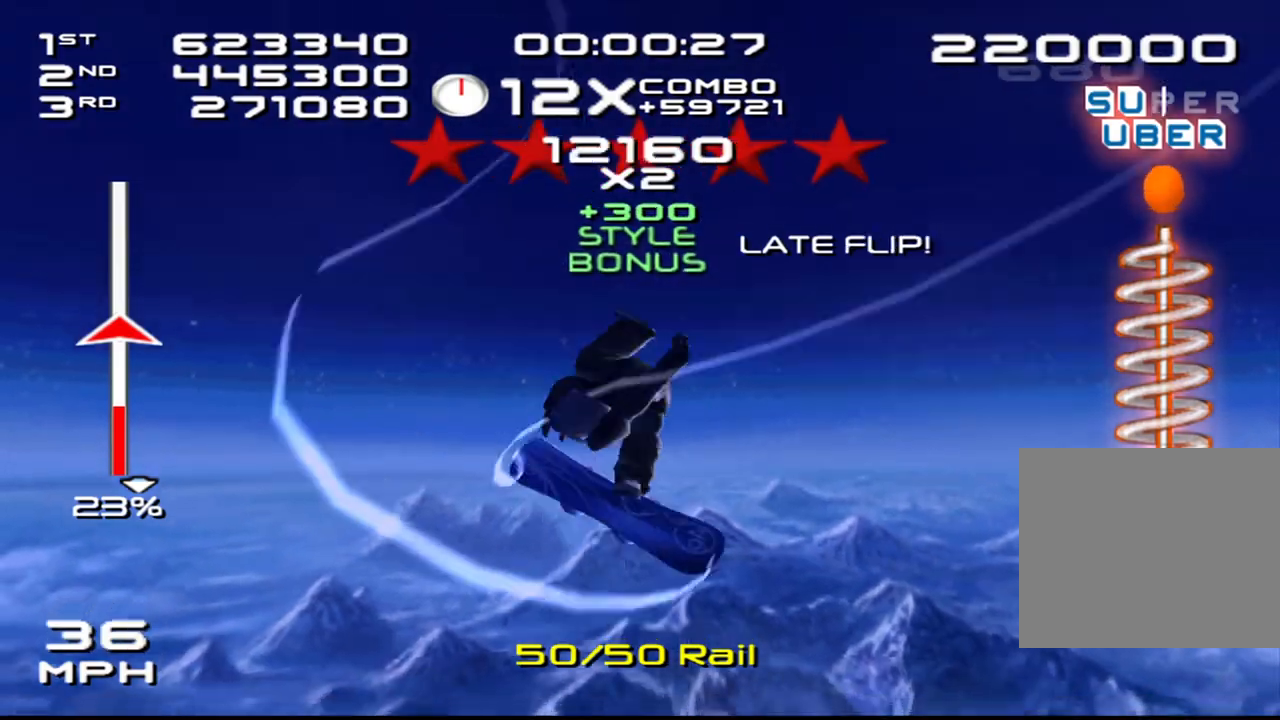
{"buttons": ["SQUARE", "L2", "DPAD_UP", "DPAD_LEFT"], "left_stick": "center", "right_stick": "center", "events": [[83, "DPAD_LEFT", "down"], [100, "DPAD_UP", "down"], [133, "DPAD_LEFT", "up"], [167, "DPAD_UP", "up"], [300, "DPAD_LEFT", "down"], [300, "DPAD_UP", "down"], [350, "DPAD_LEFT", "up"], [383, "DPAD_UP", "up"], [500, "DPAD_LEFT", "down"], [500, "DPAD_UP", "down"]]}
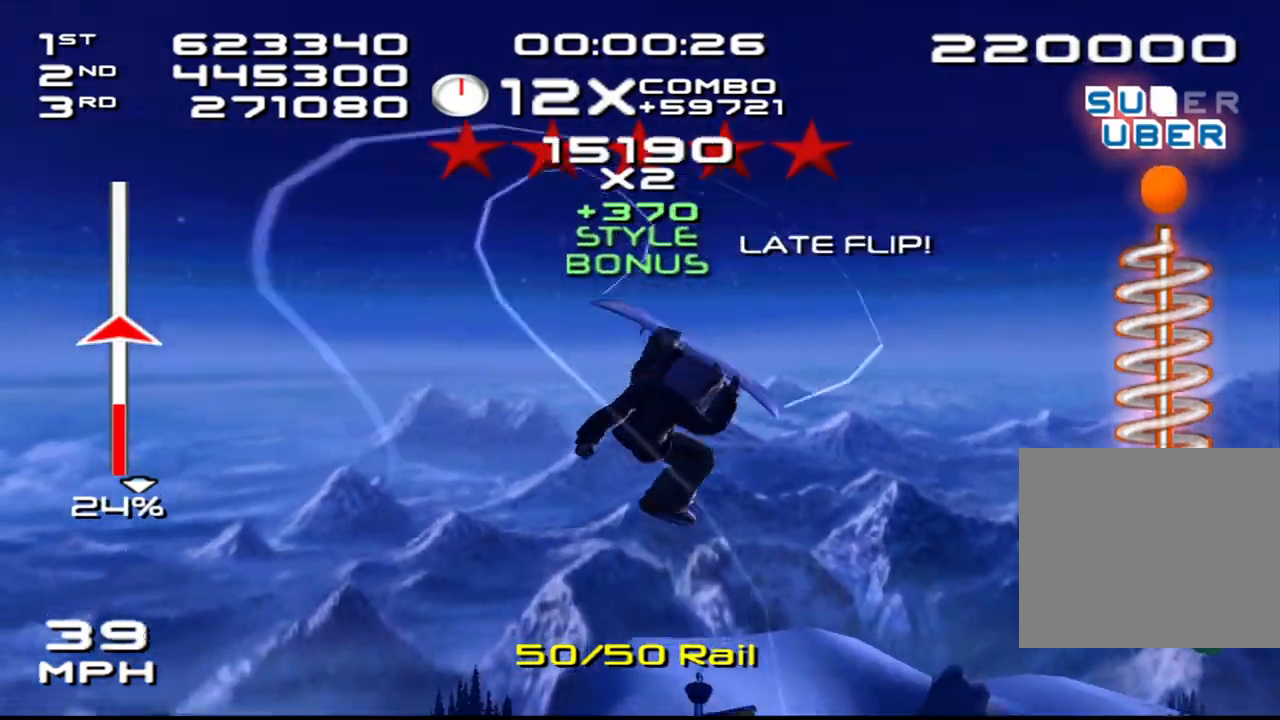
{"buttons": ["SQUARE", "L2", "DPAD_UP"], "left_stick": "center", "right_stick": "center", "events": [[50, "DPAD_LEFT", "up"], [83, "DPAD_UP", "up"], [200, "DPAD_LEFT", "down"], [217, "DPAD_UP", "down"], [300, "DPAD_LEFT", "up"], [317, "DPAD_UP", "up"], [450, "DPAD_LEFT", "down"], [450, "DPAD_UP", "down"], [500, "DPAD_LEFT", "up"]]}
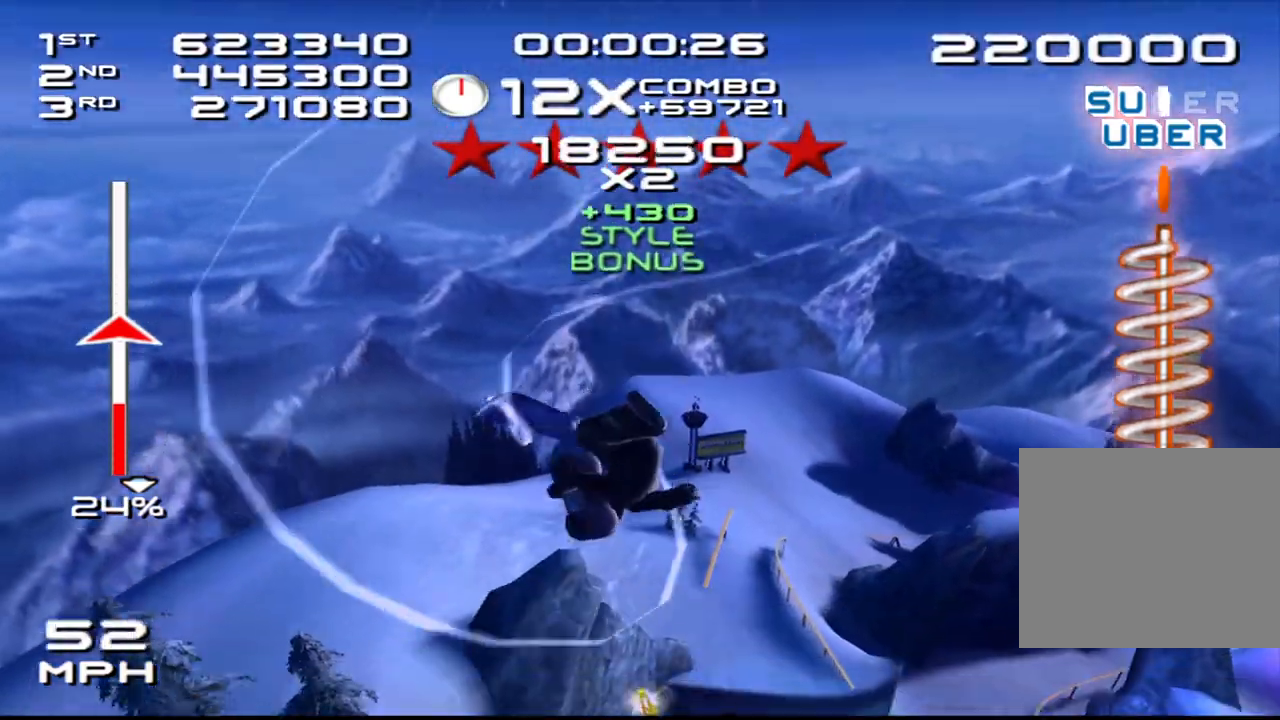
{"buttons": ["SQUARE", "L2"], "left_stick": "center", "right_stick": "center", "events": [[33, "DPAD_UP", "up"], [167, "DPAD_LEFT", "down"], [183, "DPAD_UP", "down"], [250, "DPAD_LEFT", "up"], [267, "DPAD_UP", "up"], [400, "DPAD_UP", "down"], [417, "DPAD_LEFT", "down"], [433, "DPAD_LEFT", "up"], [500, "DPAD_UP", "up"]]}
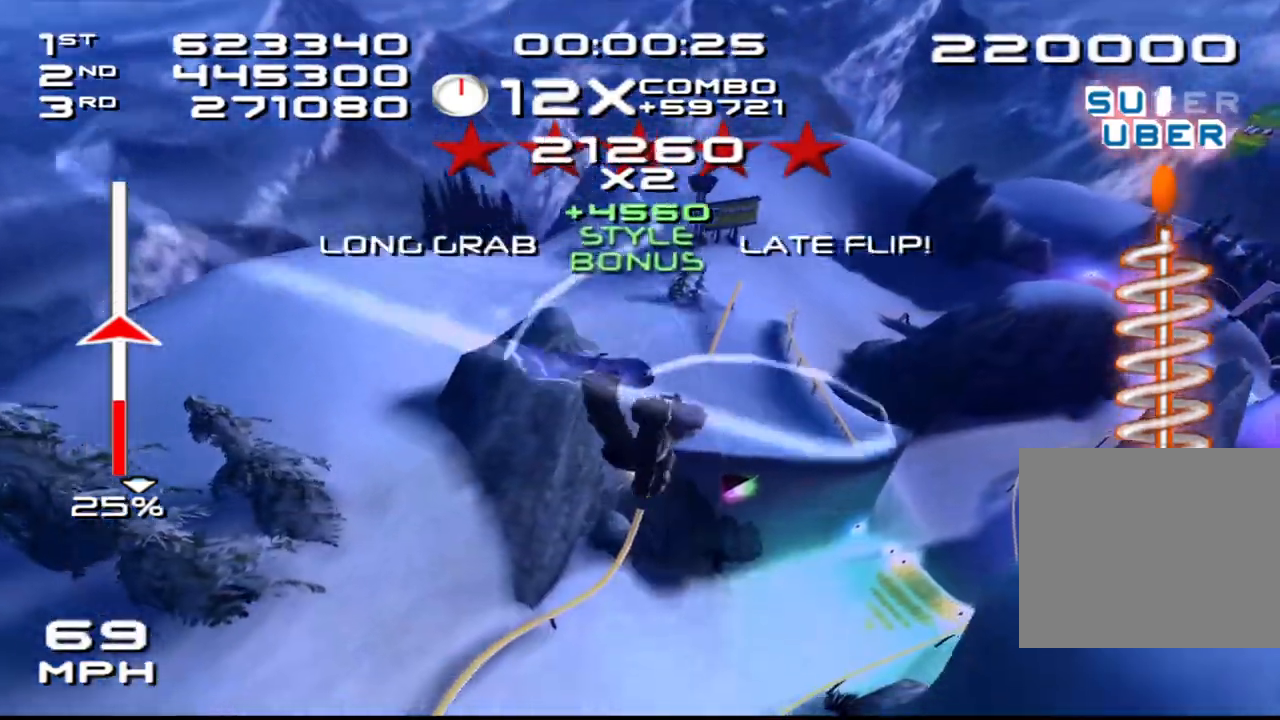
{"buttons": [], "left_stick": "center", "right_stick": "center", "events": [[133, "DPAD_UP", "down"], [217, "DPAD_UP", "up"], [333, "DPAD_LEFT", "down"], [417, "DPAD_LEFT", "up"], [483, "L2", "up"], [483, "SQUARE", "up"]]}
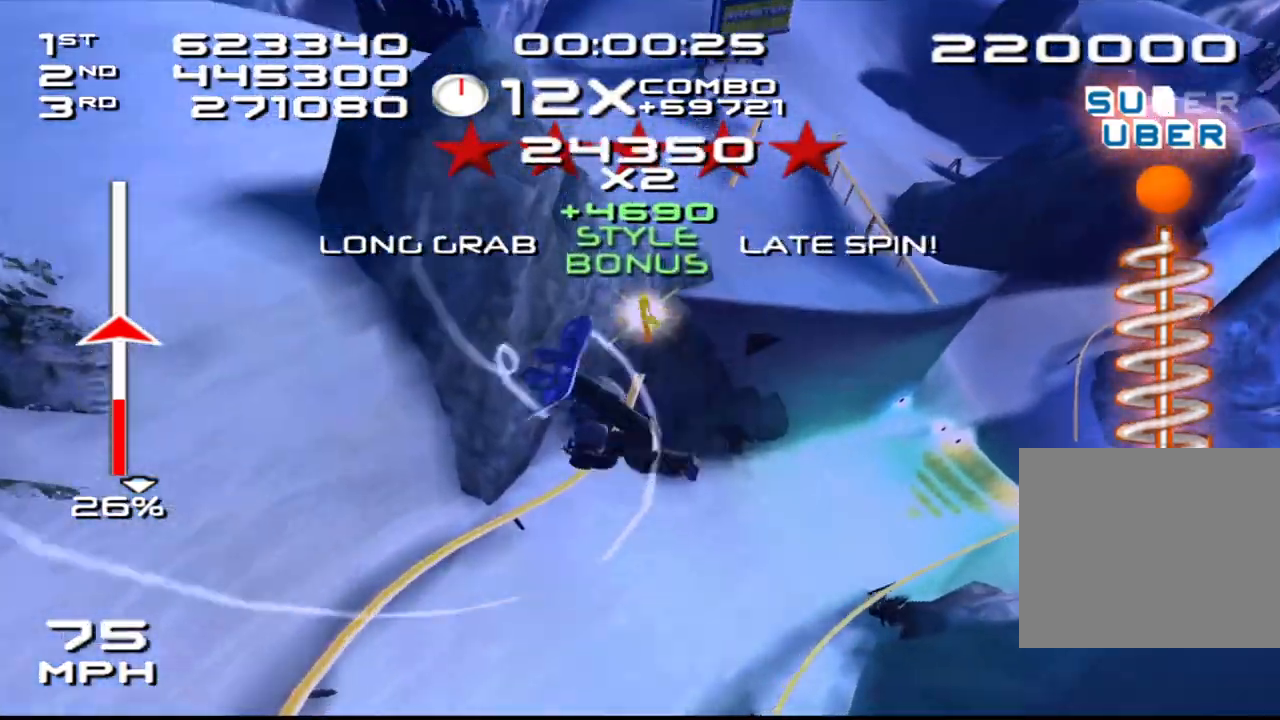
{"buttons": [], "left_stick": "center", "right_stick": "center", "events": [[50, "DPAD_LEFT", "down"], [83, "DPAD_LEFT", "up"], [233, "DPAD_LEFT", "down"], [283, "R1", "down"], [300, "DPAD_LEFT", "up"], [350, "R1", "up"]]}
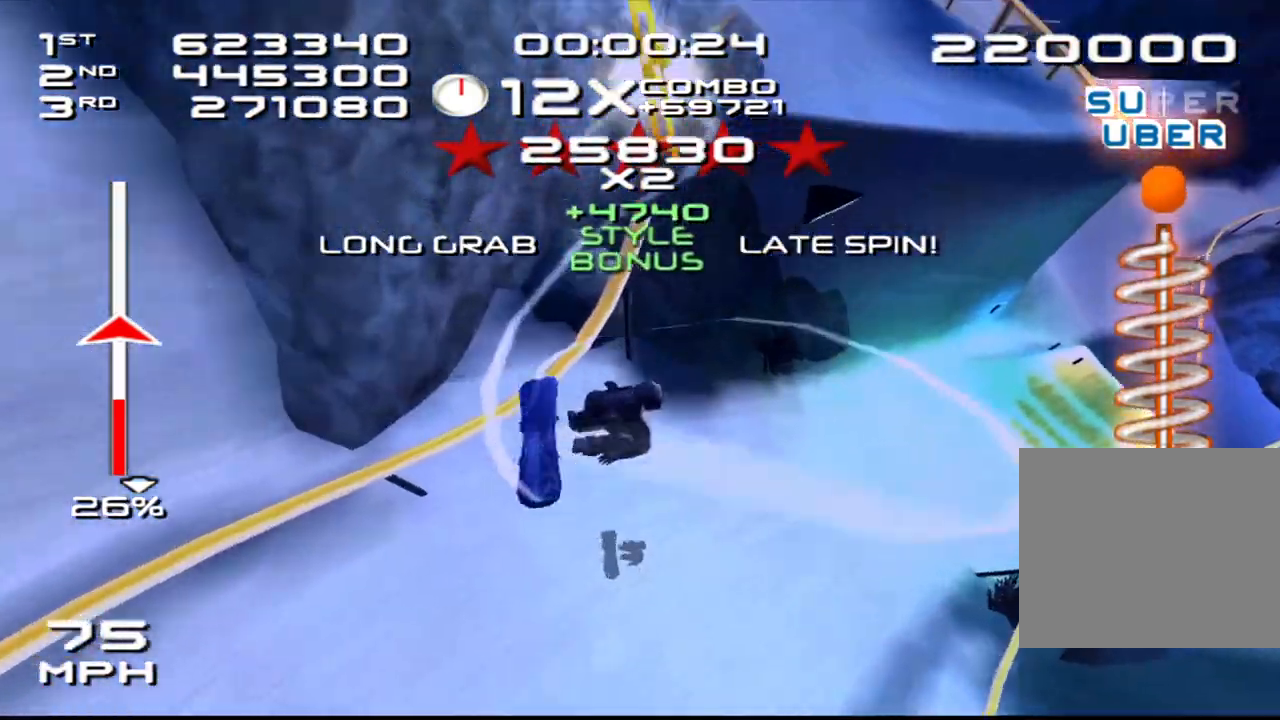
{"buttons": [], "left_stick": "right", "right_stick": "center", "events": [[467, "left_stick", "right"]]}
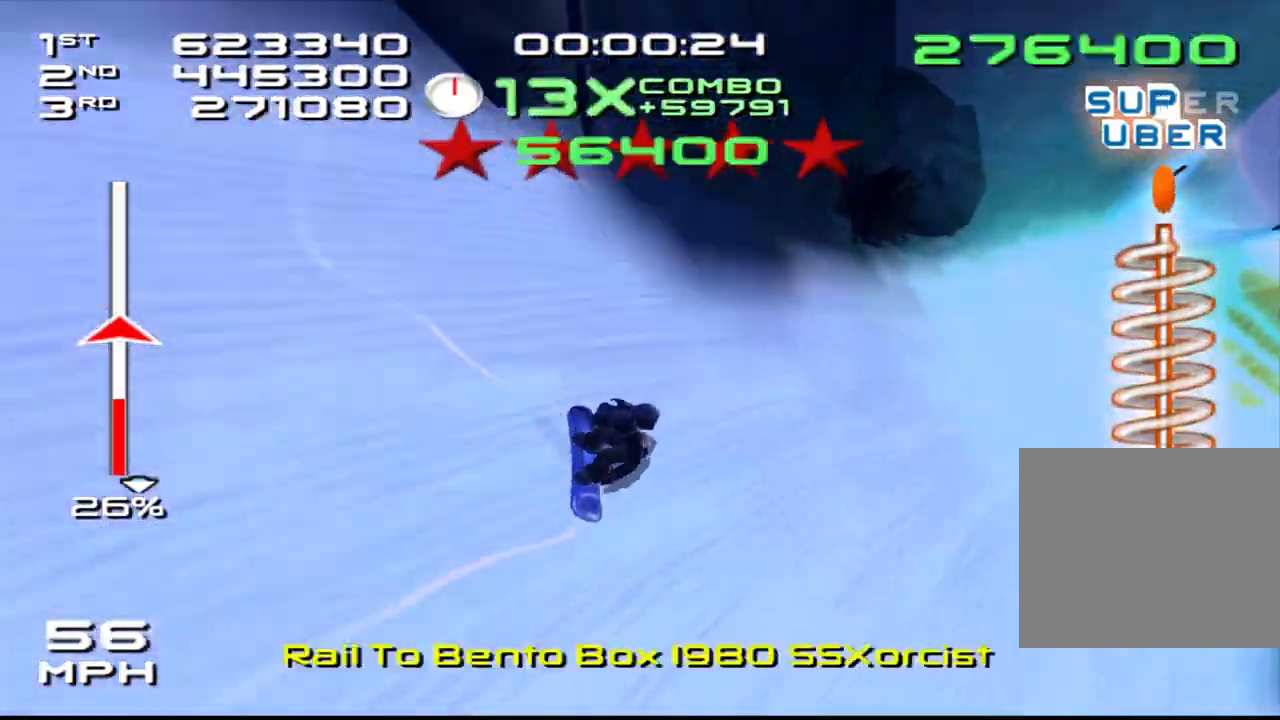
{"buttons": ["SQUARE"], "left_stick": "center", "right_stick": "center", "events": [[183, "right_stick", "down"], [233, "SQUARE", "down"], [417, "left_stick", "center"], [433, "right_stick", "center"]]}
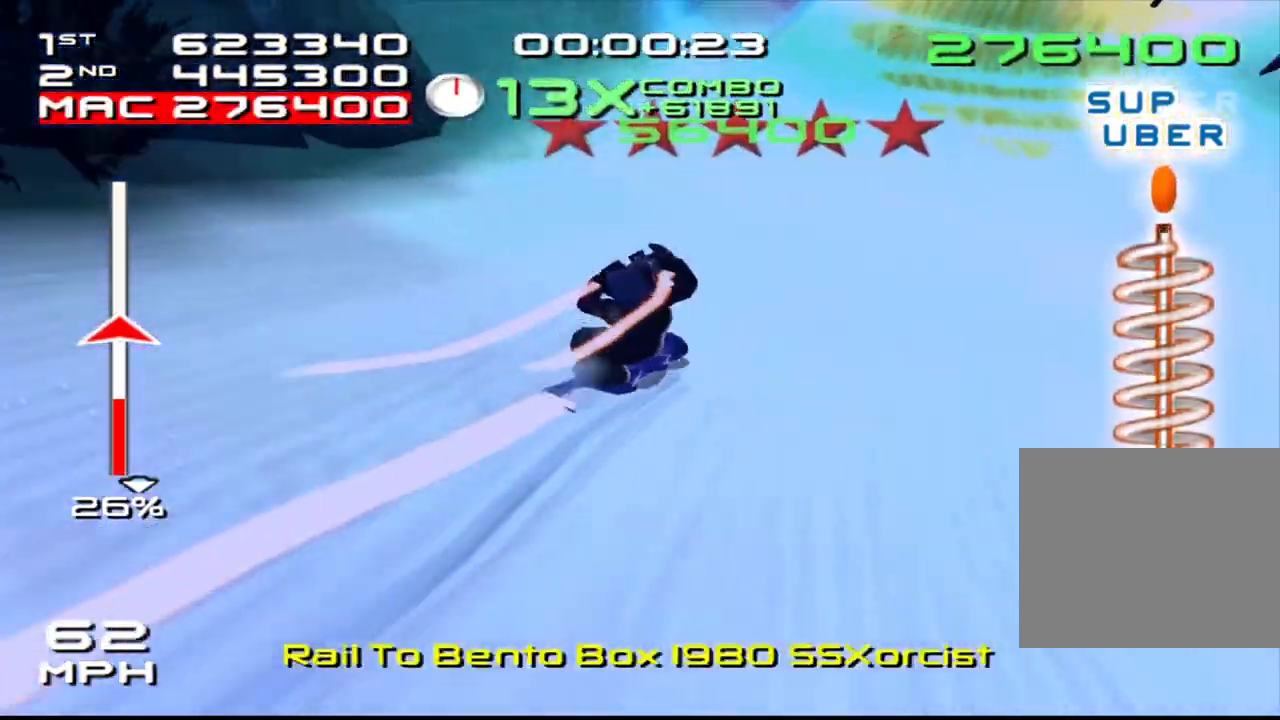
{"buttons": ["CROSS", "SQUARE", "DPAD_DOWN", "DPAD_RIGHT"], "left_stick": "center", "right_stick": "center", "events": [[17, "CROSS", "down"], [133, "left_stick", "right"], [267, "left_stick", "center"], [383, "DPAD_DOWN", "down"], [383, "DPAD_RIGHT", "down"]]}
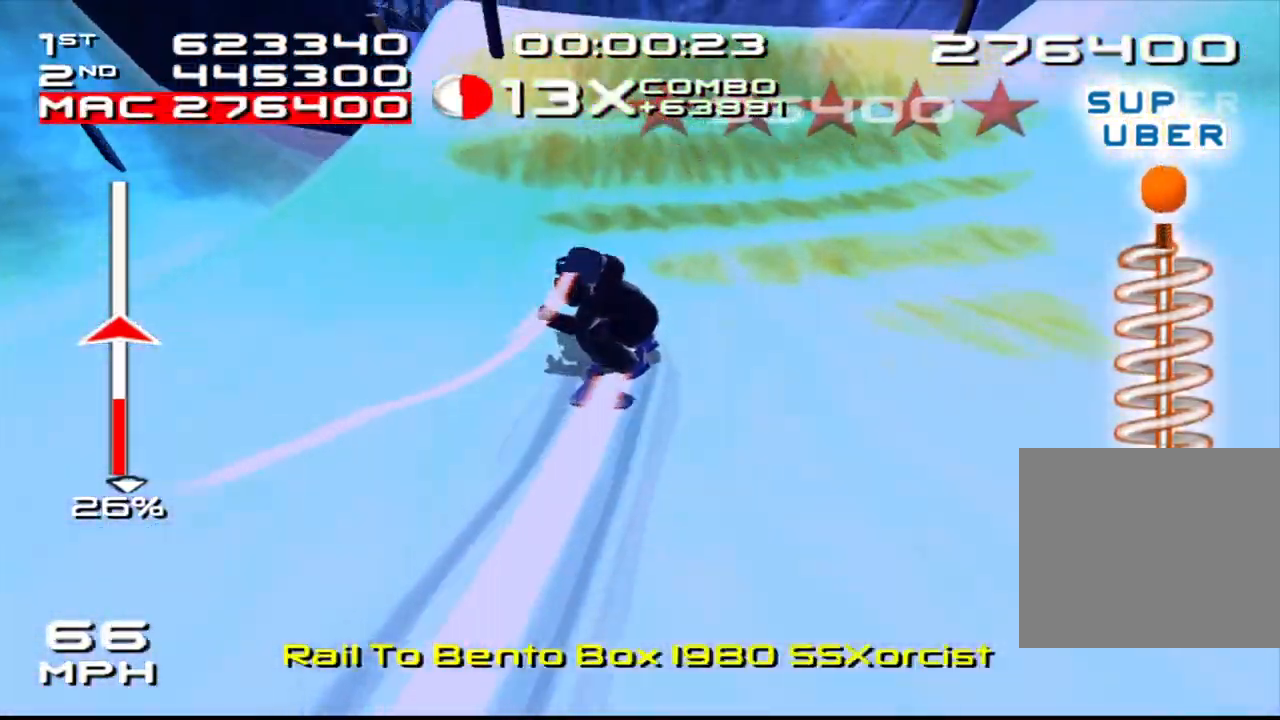
{"buttons": ["SQUARE", "R1", "DPAD_DOWN", "DPAD_RIGHT"], "left_stick": "center", "right_stick": "center", "events": [[300, "CROSS", "up"], [367, "DPAD_DOWN", "up"], [367, "DPAD_RIGHT", "up"], [450, "DPAD_DOWN", "down"], [450, "DPAD_RIGHT", "down"], [483, "R1", "down"]]}
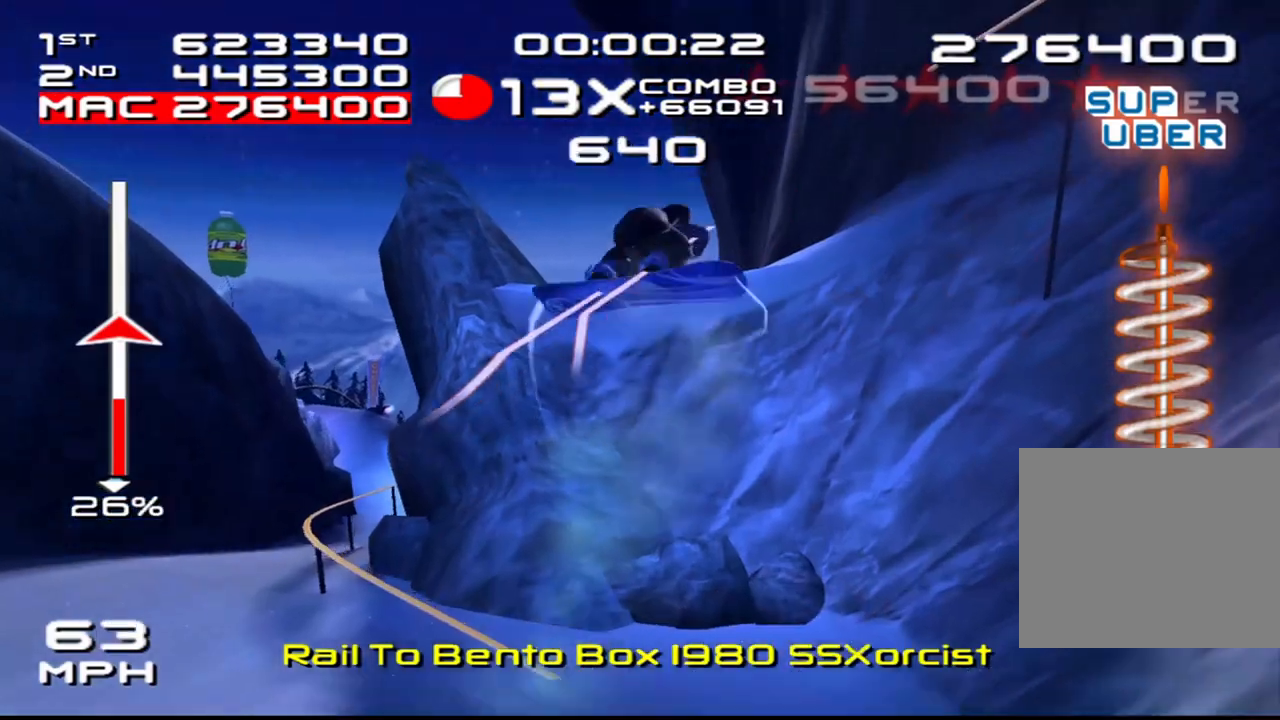
{"buttons": ["SQUARE", "R1", "DPAD_RIGHT"], "left_stick": "center", "right_stick": "center", "events": [[67, "DPAD_DOWN", "up"], [83, "DPAD_RIGHT", "up"], [183, "DPAD_DOWN", "down"], [183, "DPAD_RIGHT", "down"], [267, "DPAD_DOWN", "up"], [300, "DPAD_RIGHT", "up"], [417, "DPAD_DOWN", "down"], [417, "DPAD_RIGHT", "down"], [500, "DPAD_DOWN", "up"]]}
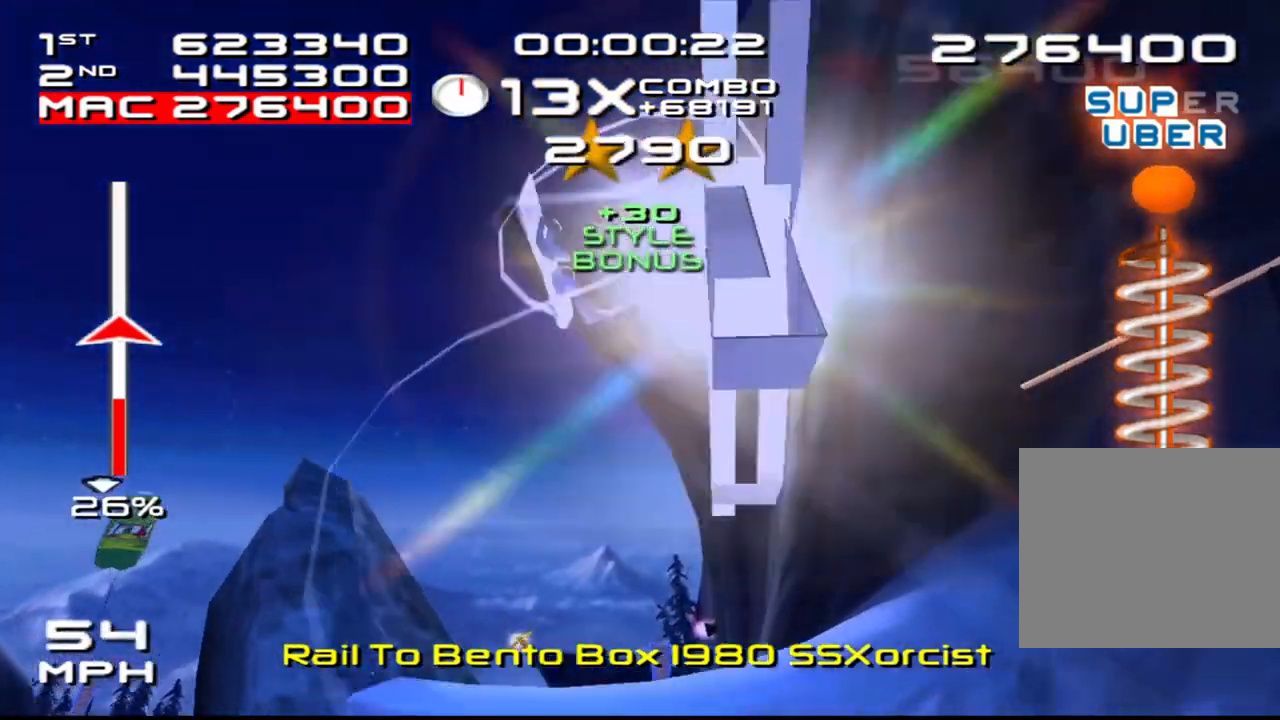
{"buttons": ["SQUARE", "R1"], "left_stick": "center", "right_stick": "center", "events": [[33, "DPAD_RIGHT", "up"], [133, "DPAD_DOWN", "down"], [133, "DPAD_RIGHT", "down"], [217, "DPAD_DOWN", "up"], [250, "DPAD_RIGHT", "up"], [350, "DPAD_RIGHT", "down"], [367, "DPAD_DOWN", "down"], [433, "DPAD_DOWN", "up"], [450, "DPAD_RIGHT", "up"]]}
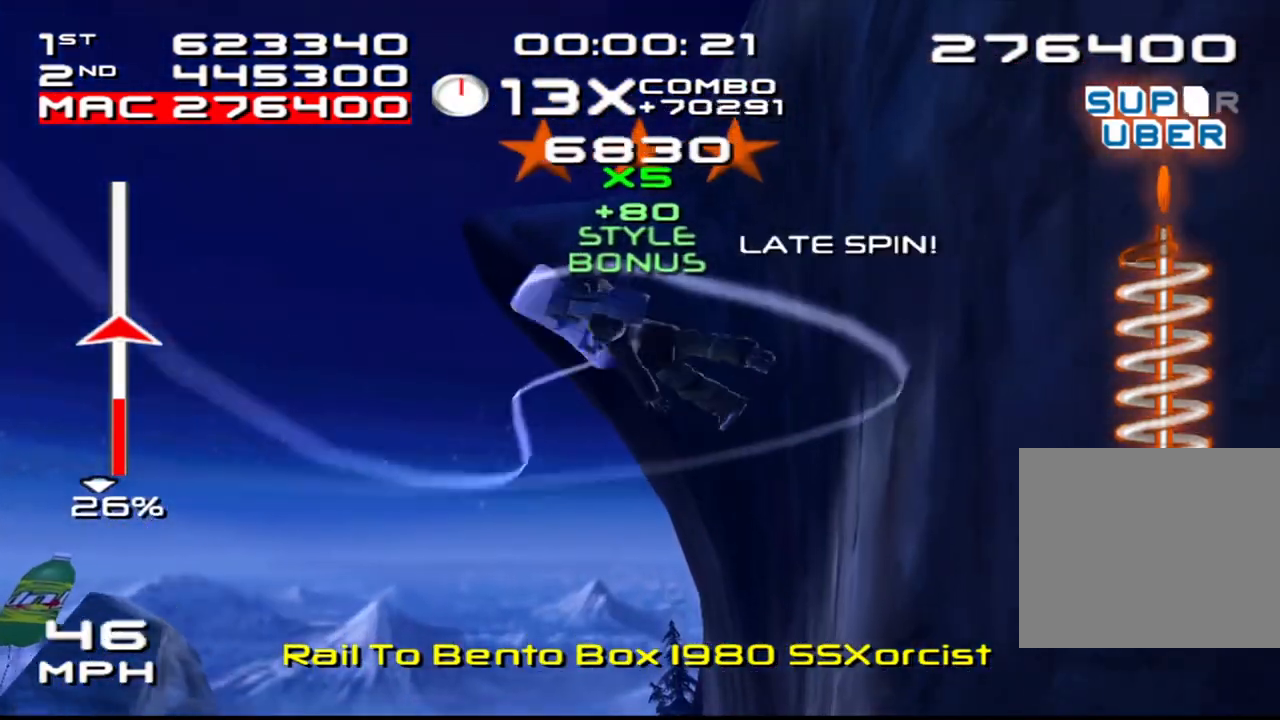
{"buttons": ["SQUARE", "R1", "DPAD_DOWN", "DPAD_RIGHT"], "left_stick": "center", "right_stick": "center", "events": [[67, "DPAD_DOWN", "down"], [67, "DPAD_RIGHT", "down"], [133, "DPAD_DOWN", "up"], [167, "DPAD_RIGHT", "up"], [300, "DPAD_RIGHT", "down"], [317, "DPAD_DOWN", "down"], [350, "DPAD_DOWN", "up"], [383, "DPAD_RIGHT", "up"], [500, "DPAD_DOWN", "down"], [500, "DPAD_RIGHT", "down"]]}
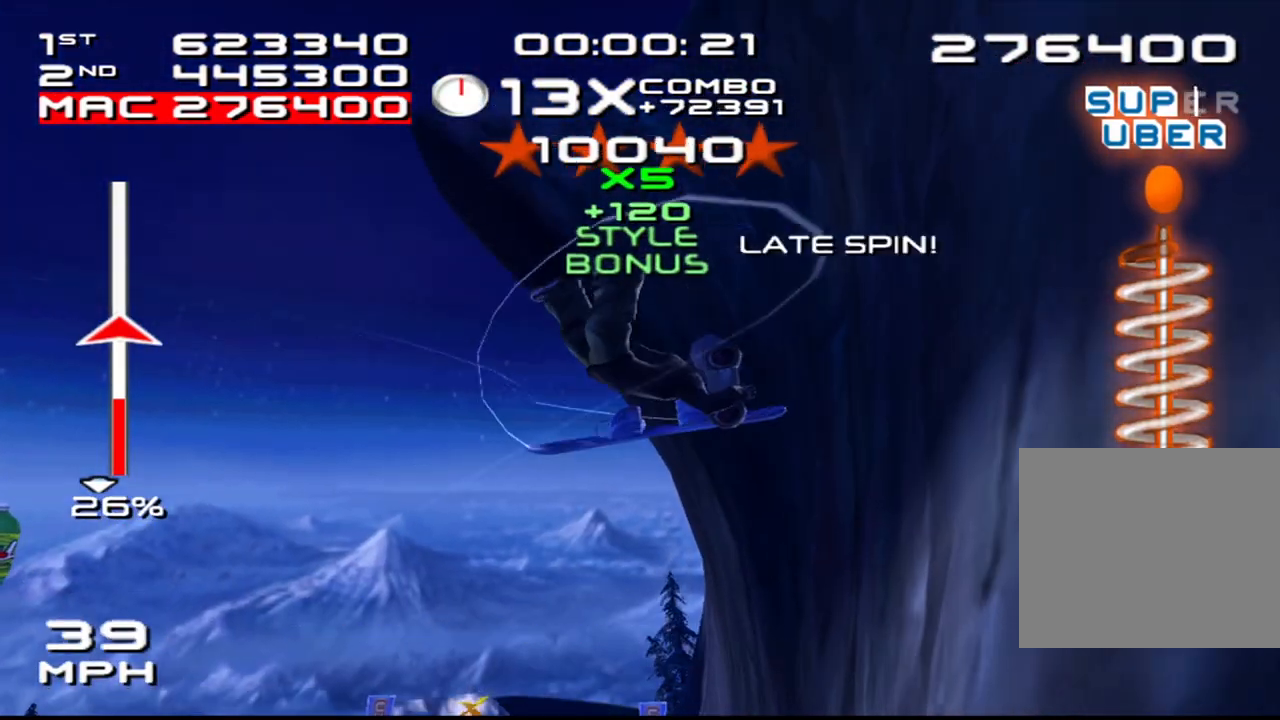
{"buttons": ["SQUARE", "R1", "DPAD_DOWN", "DPAD_RIGHT"], "left_stick": "center", "right_stick": "center", "events": [[100, "DPAD_DOWN", "up"], [100, "DPAD_RIGHT", "up"], [217, "DPAD_RIGHT", "down"], [233, "DPAD_DOWN", "down"], [283, "DPAD_DOWN", "up"], [317, "DPAD_RIGHT", "up"], [433, "DPAD_DOWN", "down"], [433, "DPAD_RIGHT", "down"]]}
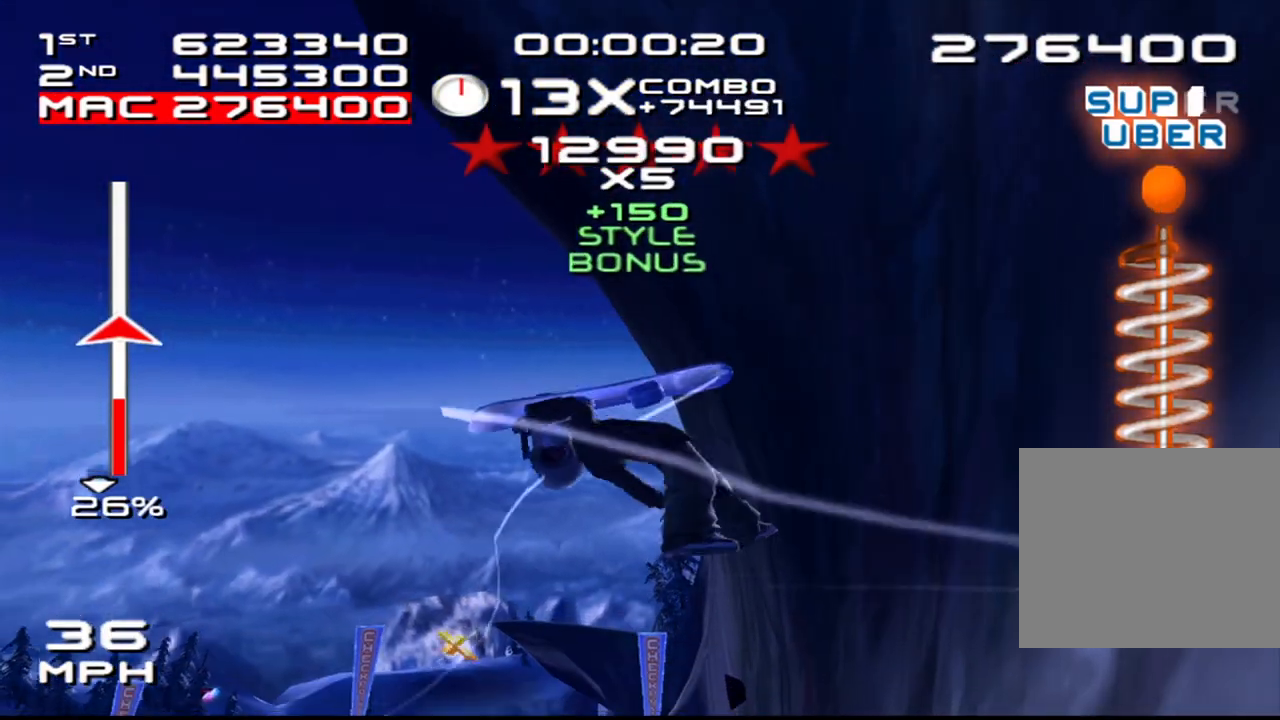
{"buttons": ["SQUARE", "R1"], "left_stick": "center", "right_stick": "center", "events": [[17, "DPAD_DOWN", "up"], [33, "DPAD_RIGHT", "up"], [133, "DPAD_DOWN", "down"], [150, "DPAD_RIGHT", "down"], [217, "DPAD_DOWN", "up"], [233, "DPAD_RIGHT", "up"], [350, "DPAD_DOWN", "down"], [350, "DPAD_RIGHT", "down"], [433, "DPAD_DOWN", "up"], [433, "DPAD_RIGHT", "up"]]}
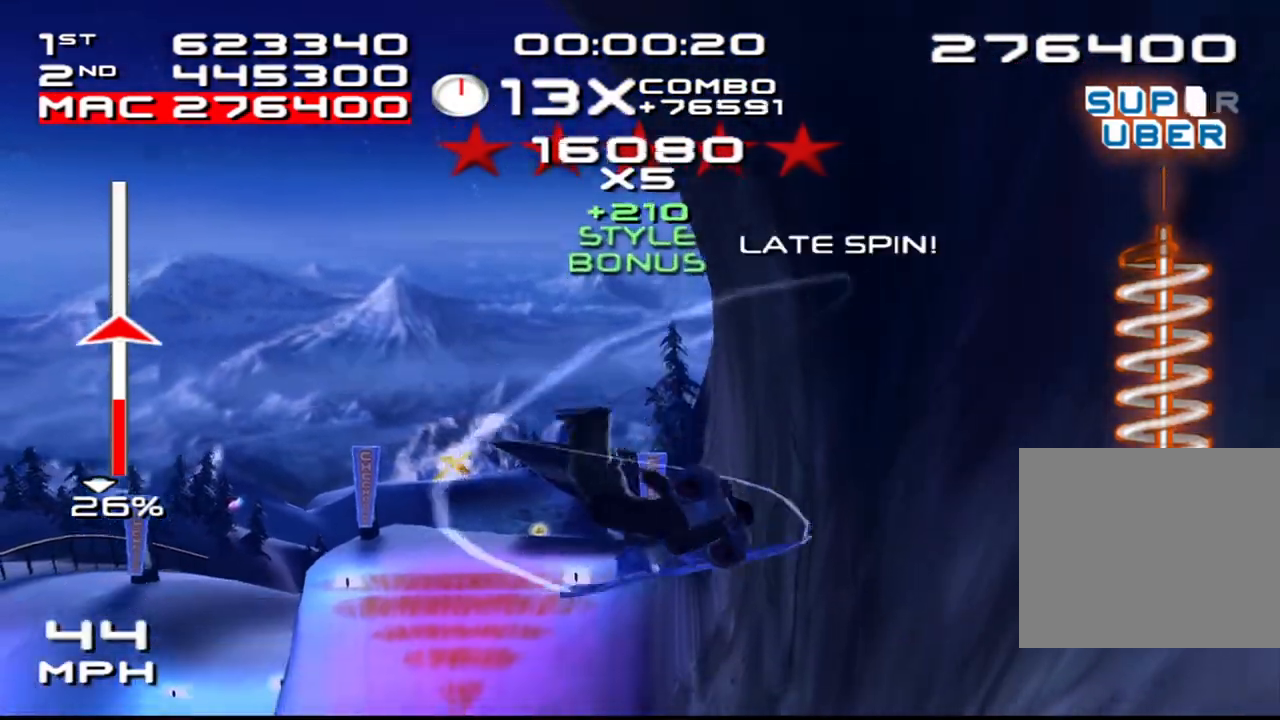
{"buttons": ["DPAD_RIGHT"], "left_stick": "center", "right_stick": "center", "events": [[50, "DPAD_DOWN", "down"], [50, "DPAD_RIGHT", "down"], [133, "DPAD_DOWN", "up"], [150, "DPAD_RIGHT", "up"], [250, "DPAD_DOWN", "down"], [267, "DPAD_RIGHT", "down"], [350, "DPAD_DOWN", "up"], [367, "DPAD_RIGHT", "up"], [467, "DPAD_RIGHT", "down"], [500, "R1", "up"], [500, "SQUARE", "up"]]}
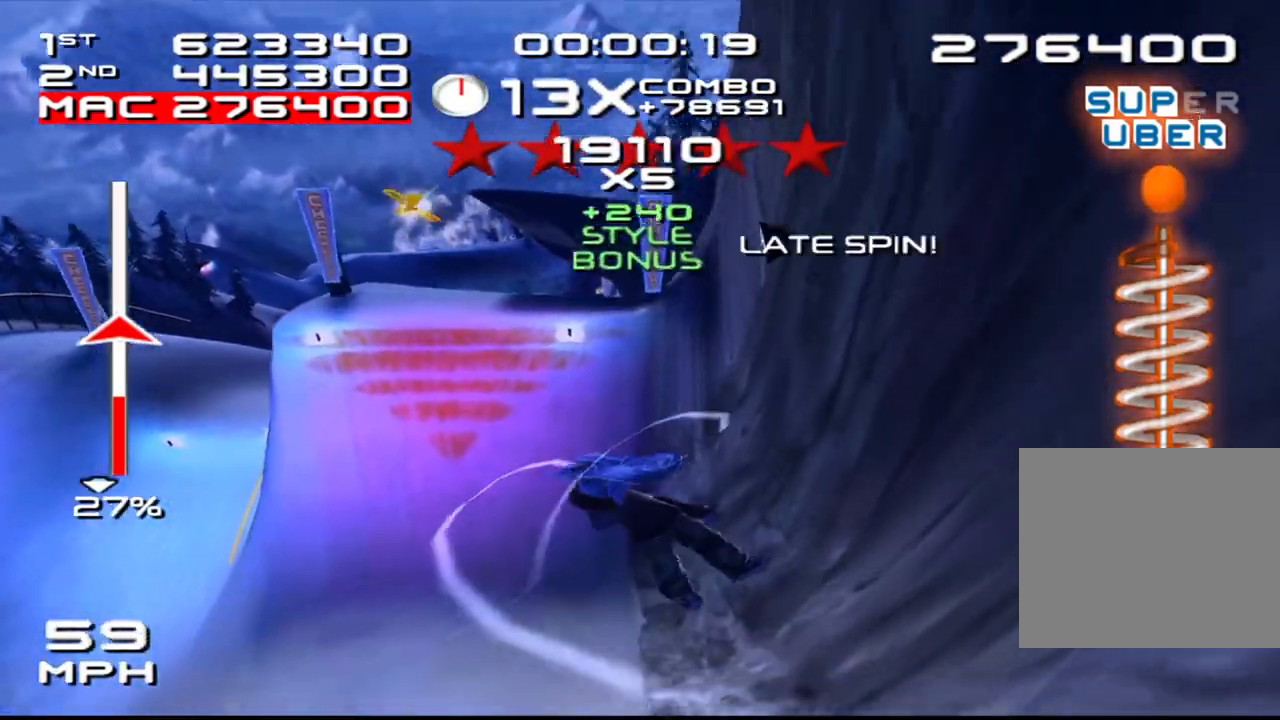
{"buttons": [], "left_stick": "center", "right_stick": "center", "events": [[50, "DPAD_RIGHT", "up"], [150, "DPAD_RIGHT", "down"], [183, "R1", "down"], [233, "DPAD_RIGHT", "up"], [250, "R1", "up"], [350, "R1", "down"], [433, "R1", "up"]]}